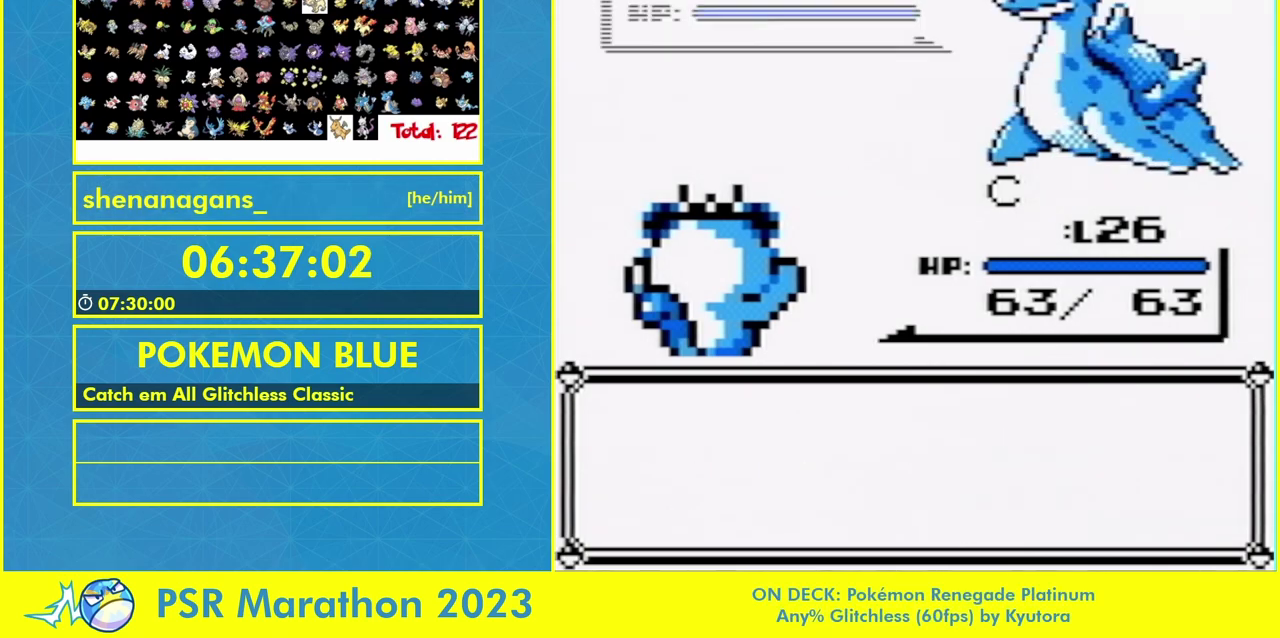
Gameplay with a controller (Nintendo layout); each line is a JSON object with the inputs held at the frame after it. "events" lists button and stick changes between this image and that frame as [ms after this image, input, new state], when the widget could be followed in between. Not read: B L3 R3 SELECT START.
{"buttons": ["DPAD_DOWN"], "events": [[233, "DPAD_DOWN", "down"]]}
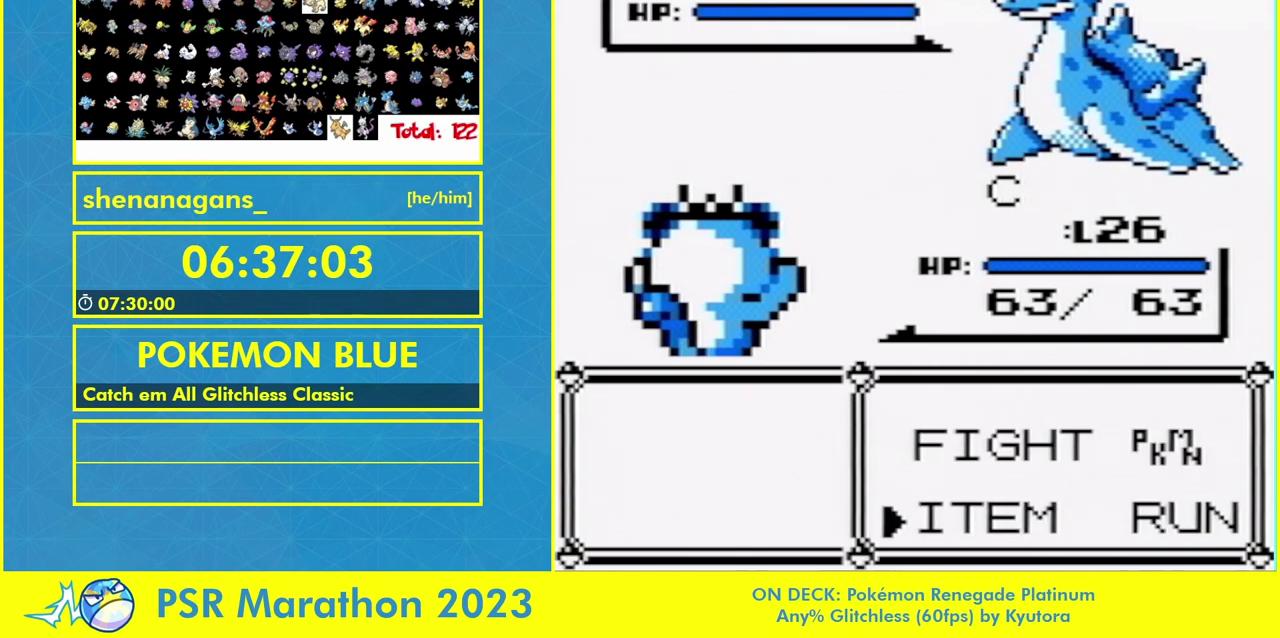
{"buttons": ["DPAD_DOWN"], "events": []}
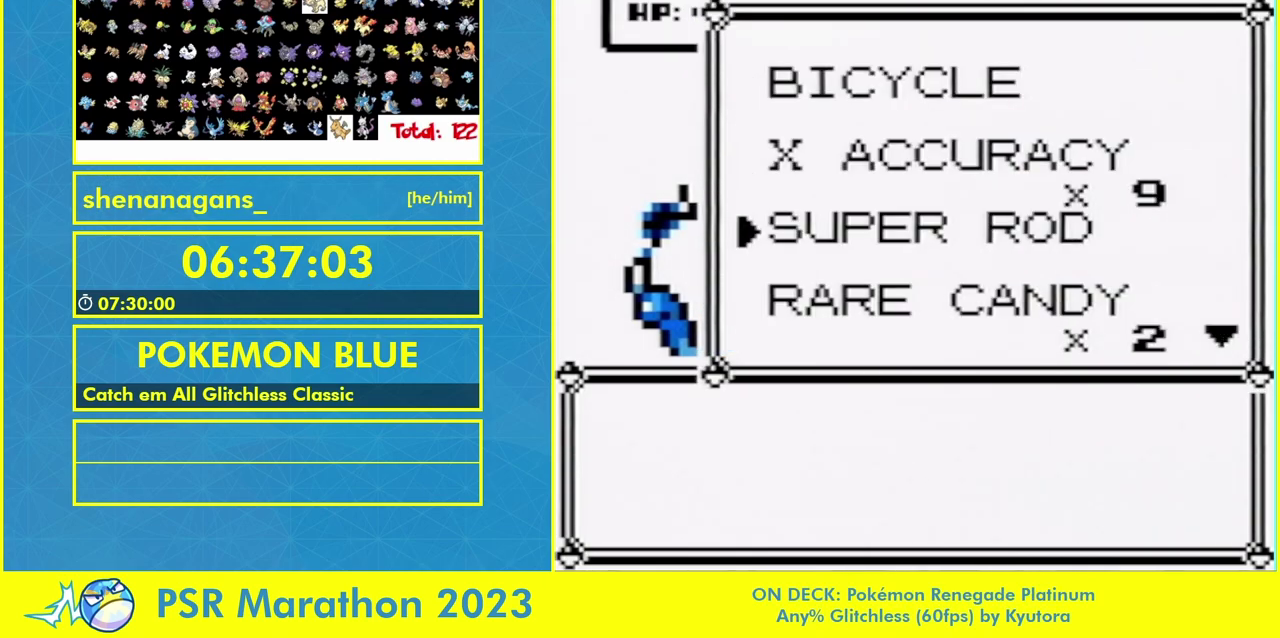
{"buttons": [], "events": [[167, "DPAD_DOWN", "up"], [400, "DPAD_DOWN", "down"], [500, "DPAD_DOWN", "up"]]}
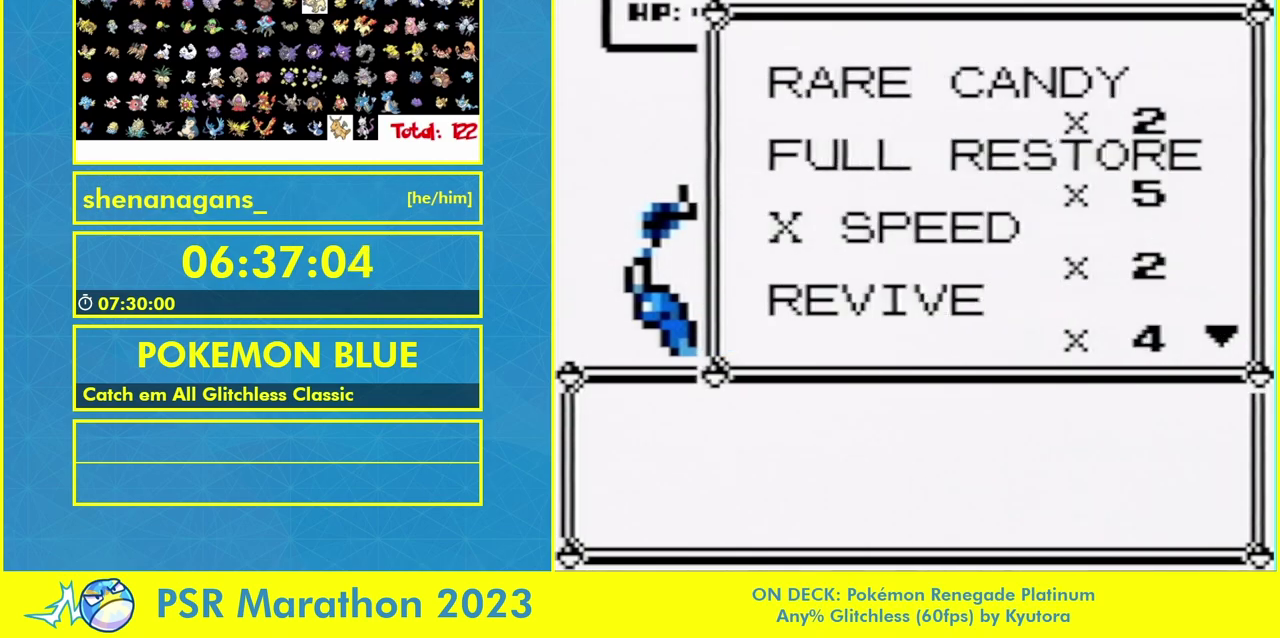
{"buttons": ["A"], "events": [[100, "DPAD_DOWN", "down"], [200, "DPAD_DOWN", "up"], [467, "A", "down"]]}
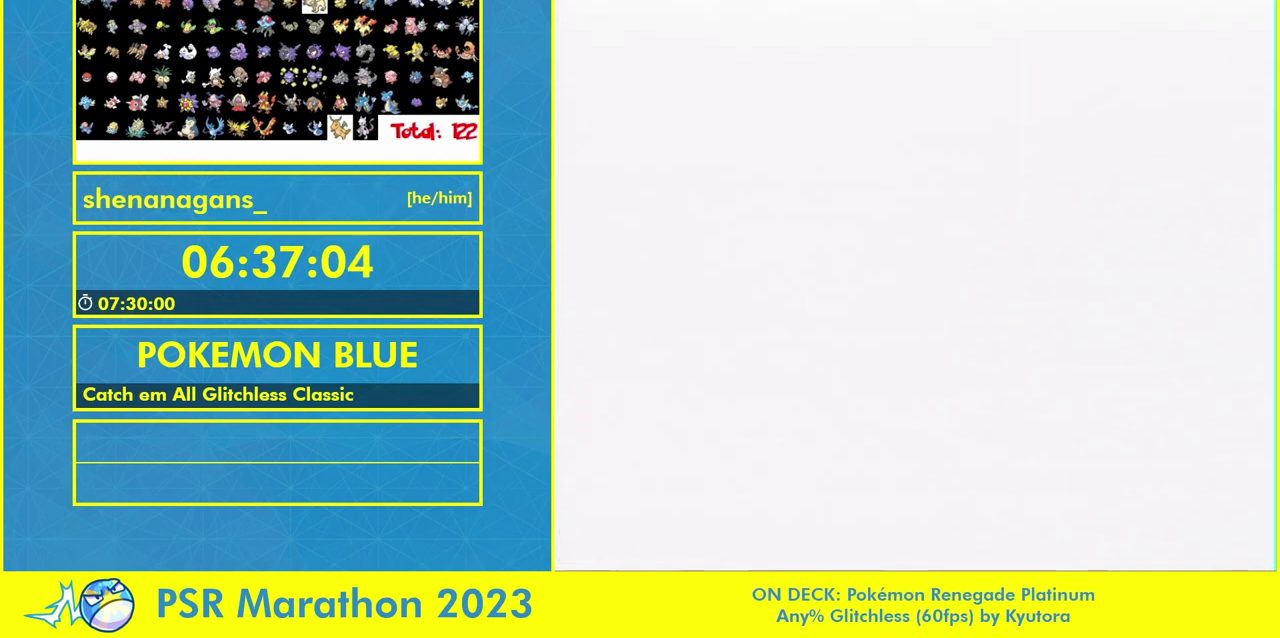
{"buttons": ["DPAD_DOWN"], "events": [[67, "A", "up"], [233, "DPAD_DOWN", "down"]]}
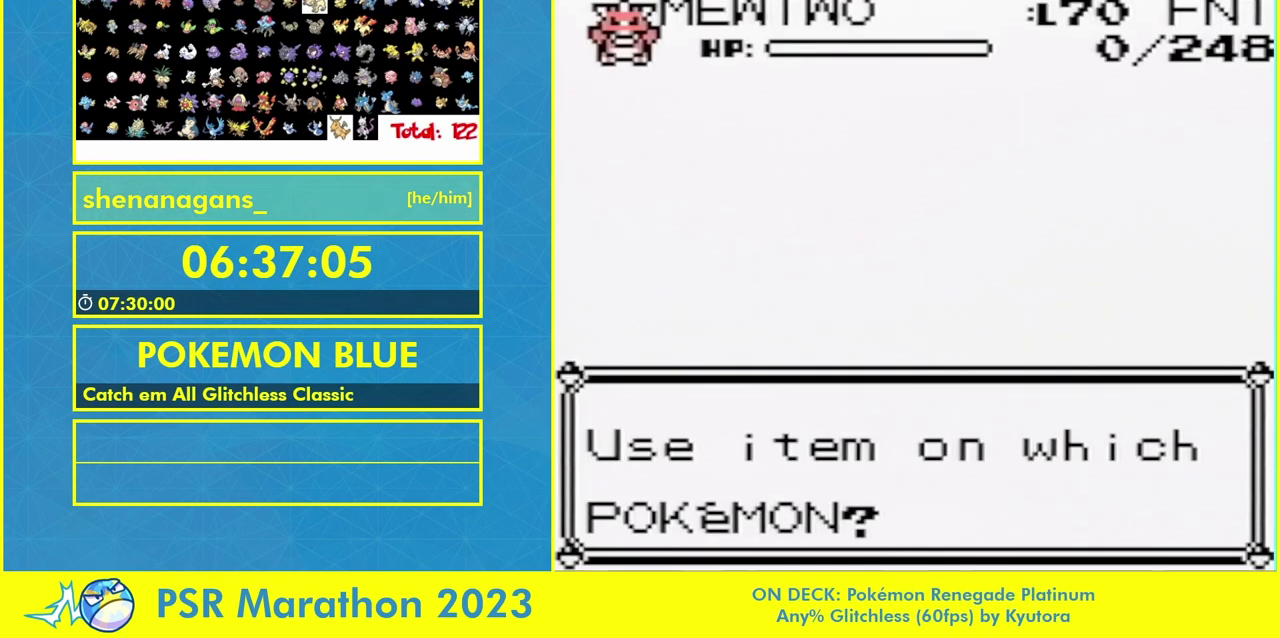
{"buttons": ["DPAD_DOWN"], "events": []}
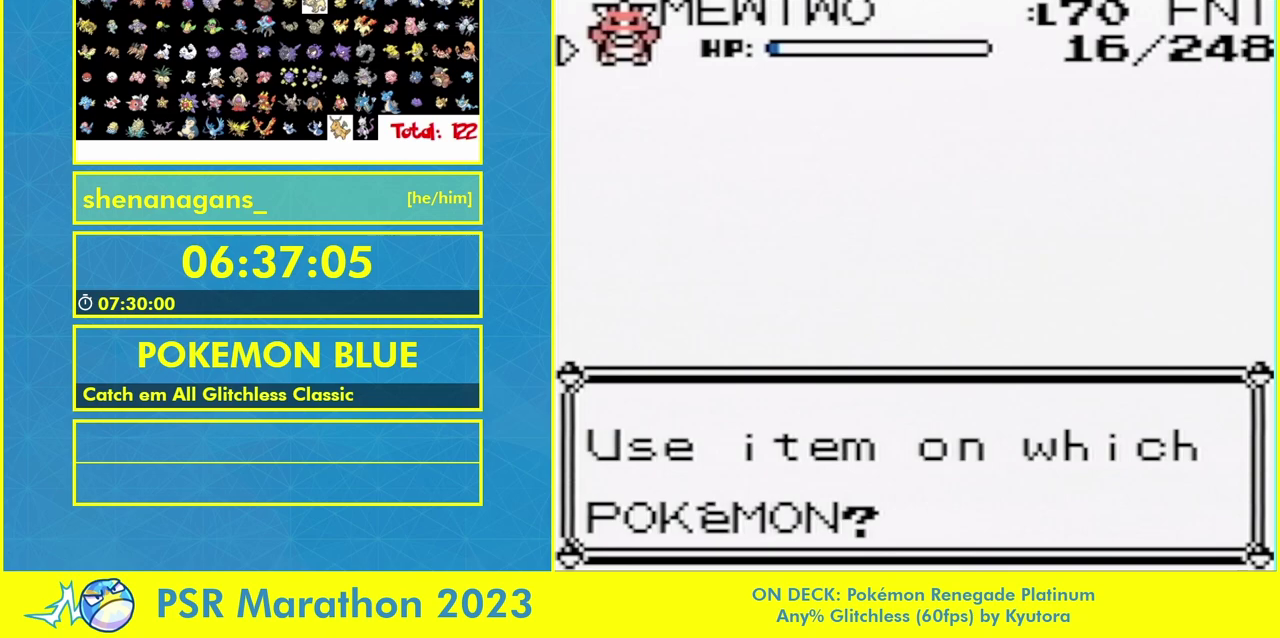
{"buttons": ["DPAD_DOWN"], "events": []}
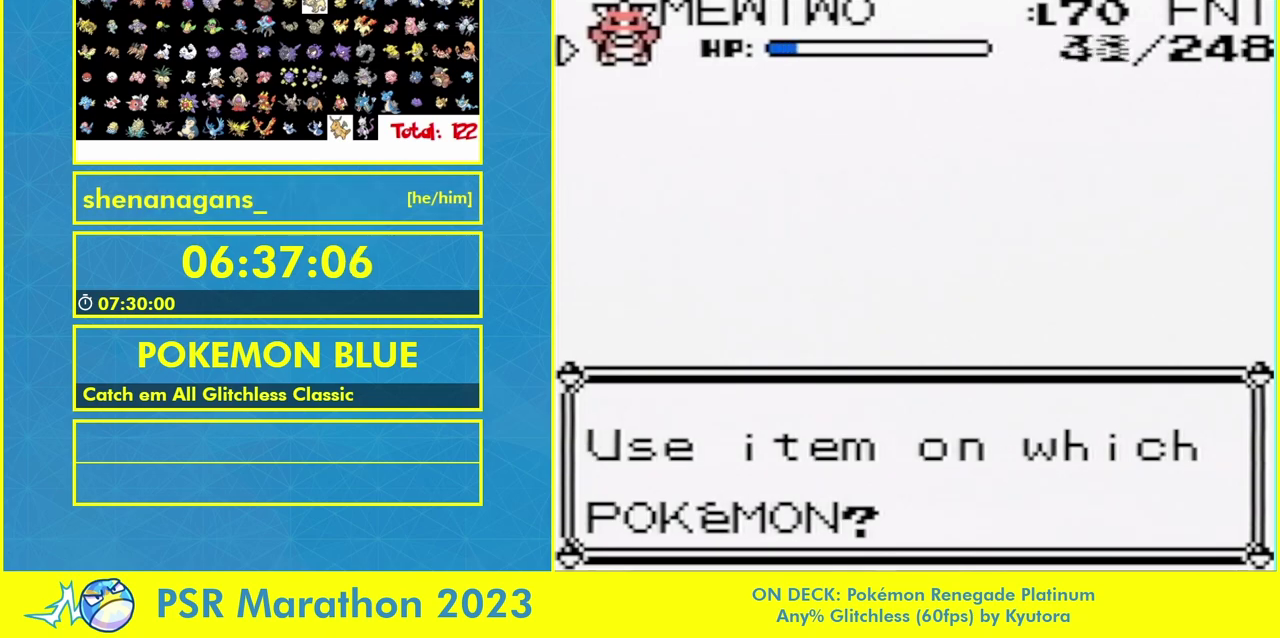
{"buttons": ["DPAD_DOWN"], "events": [[67, "A", "down"], [267, "A", "up"]]}
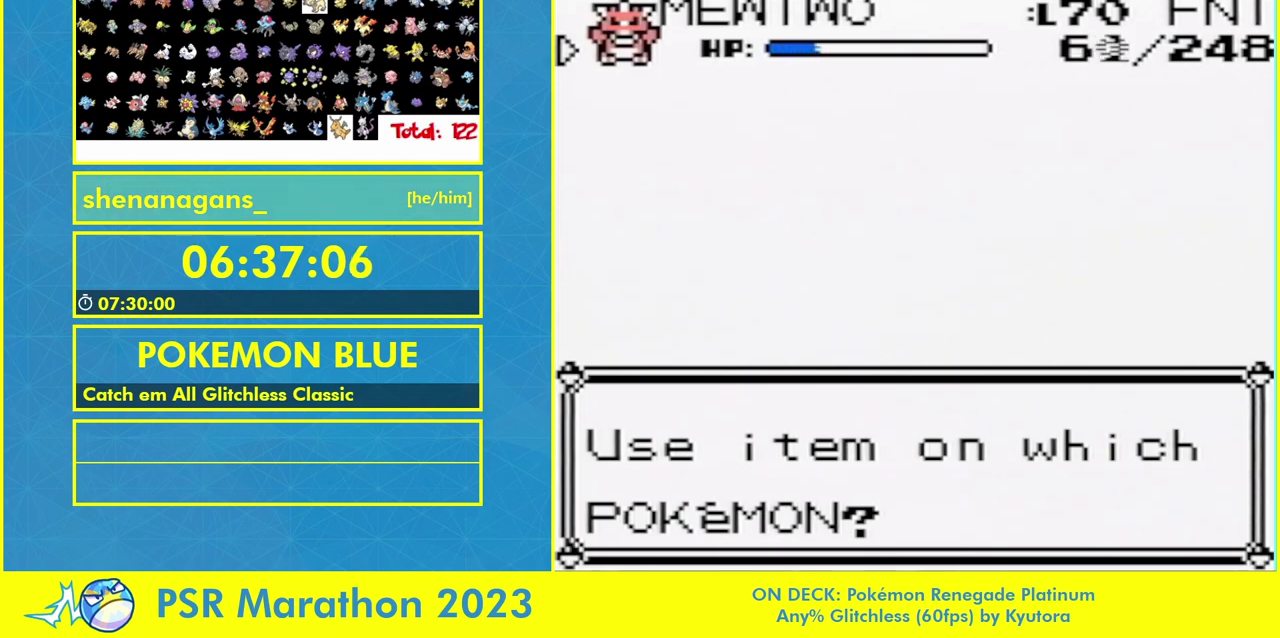
{"buttons": ["A", "DPAD_DOWN"], "events": [[467, "A", "down"]]}
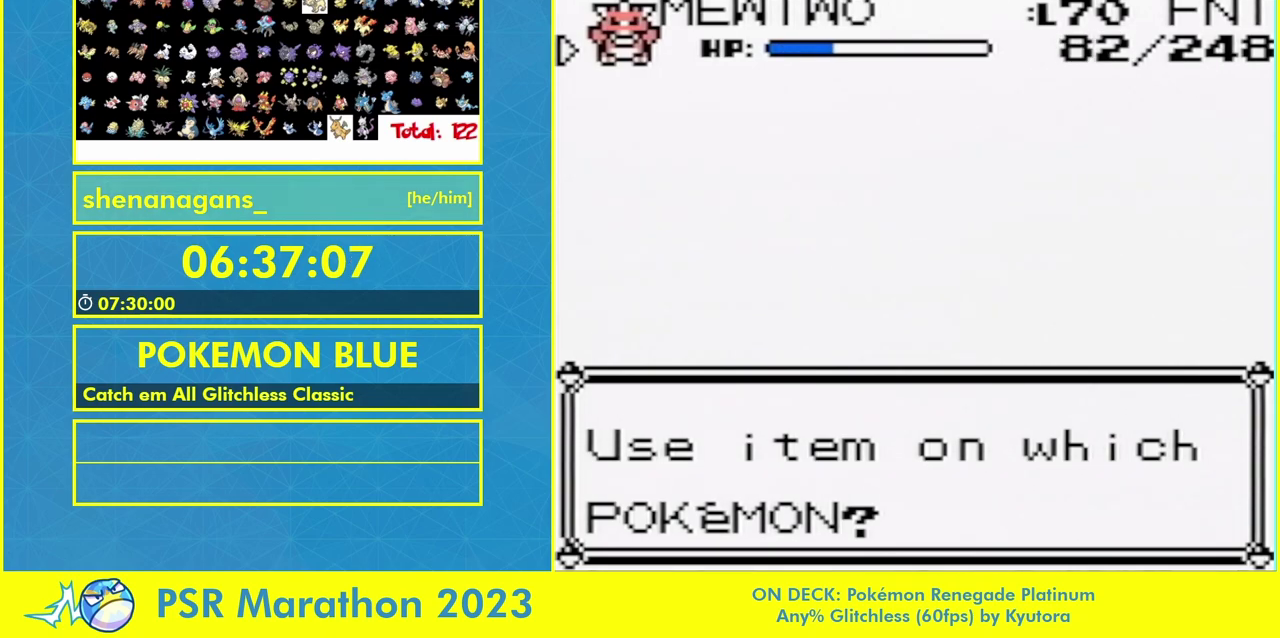
{"buttons": ["DPAD_DOWN"], "events": [[100, "A", "up"]]}
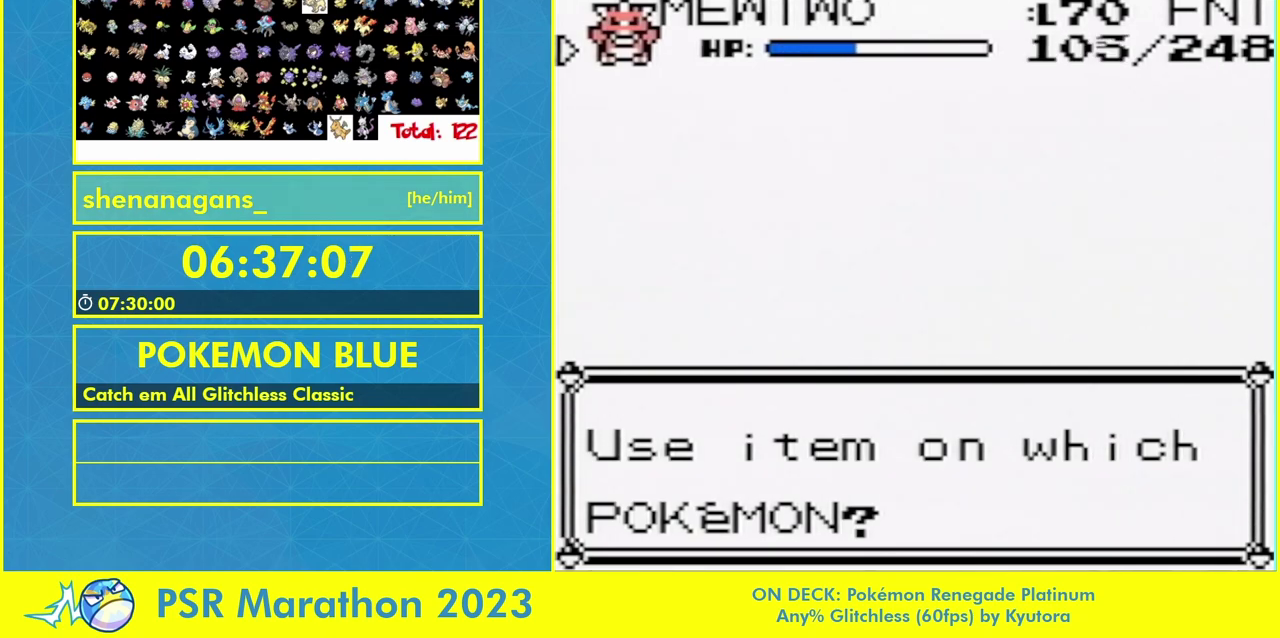
{"buttons": ["DPAD_DOWN"], "events": [[67, "A", "down"], [133, "A", "up"]]}
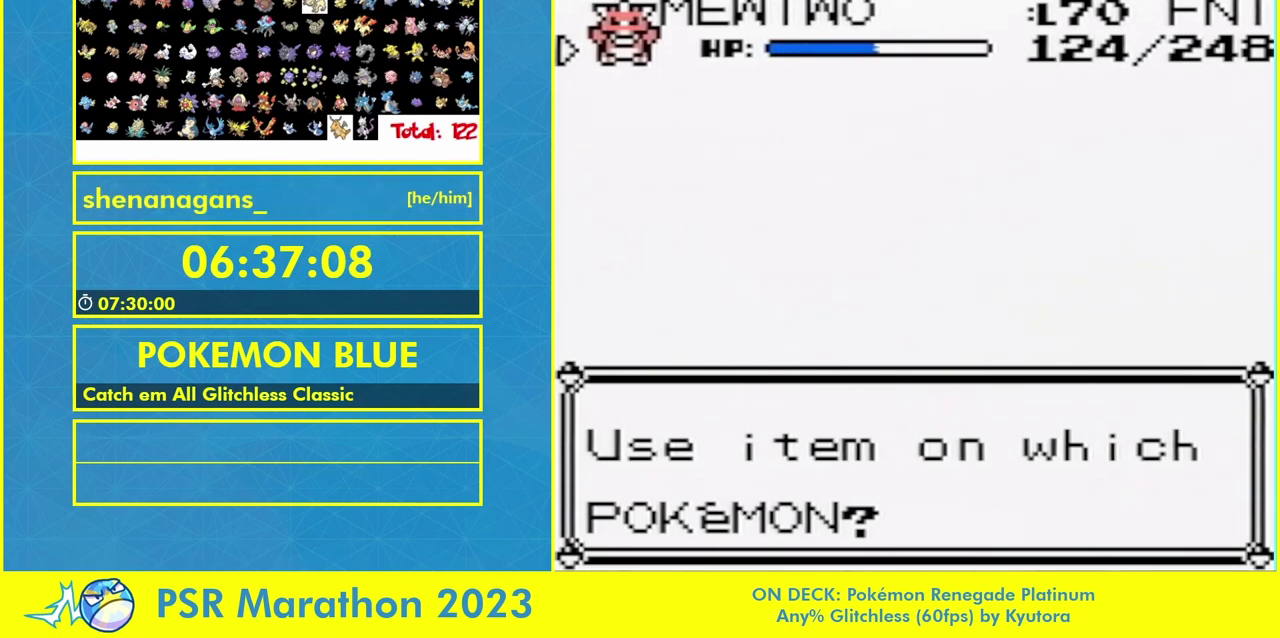
{"buttons": ["DPAD_DOWN"], "events": []}
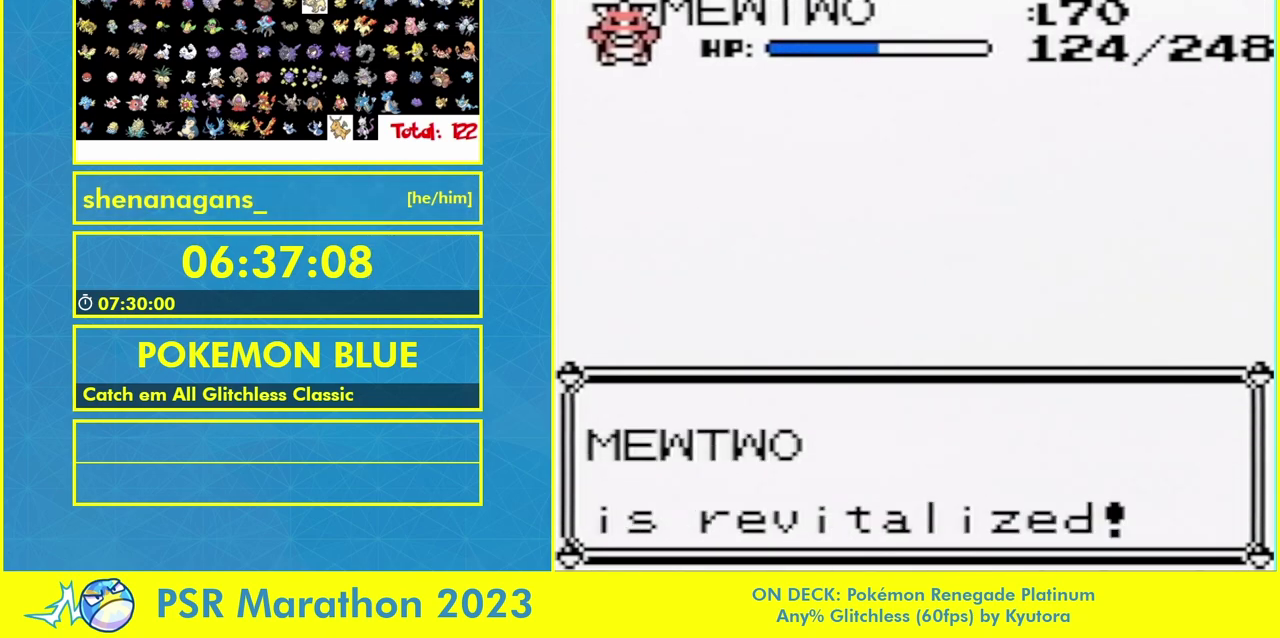
{"buttons": ["DPAD_DOWN"], "events": []}
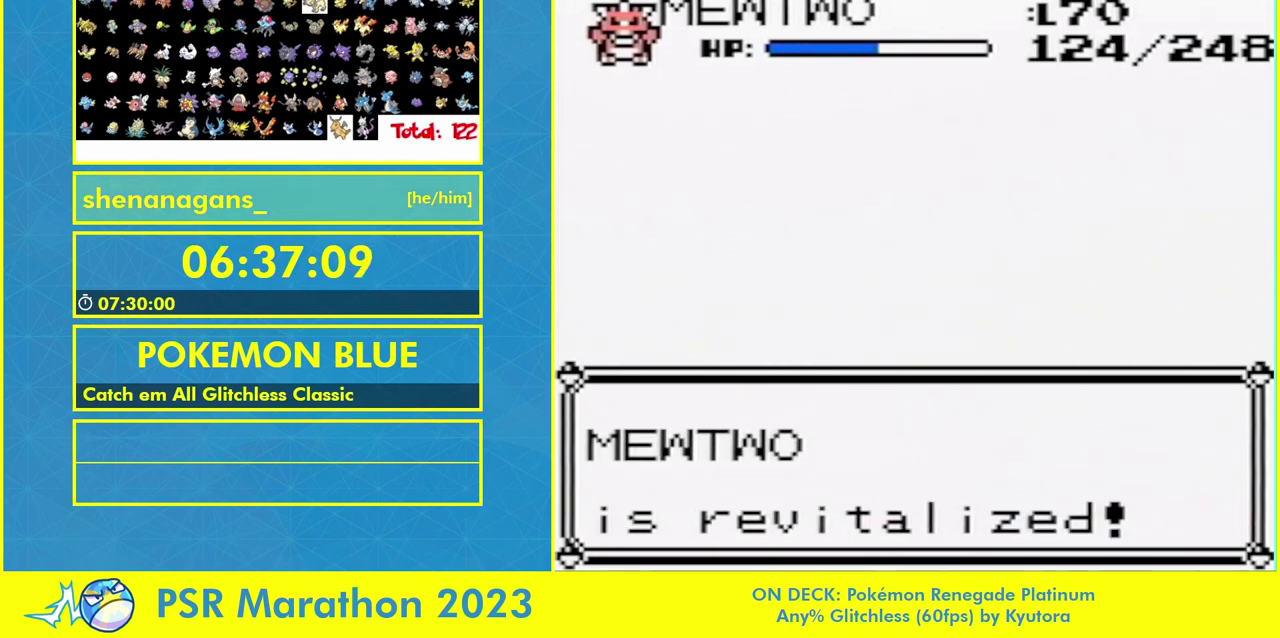
{"buttons": [], "events": [[67, "DPAD_DOWN", "up"]]}